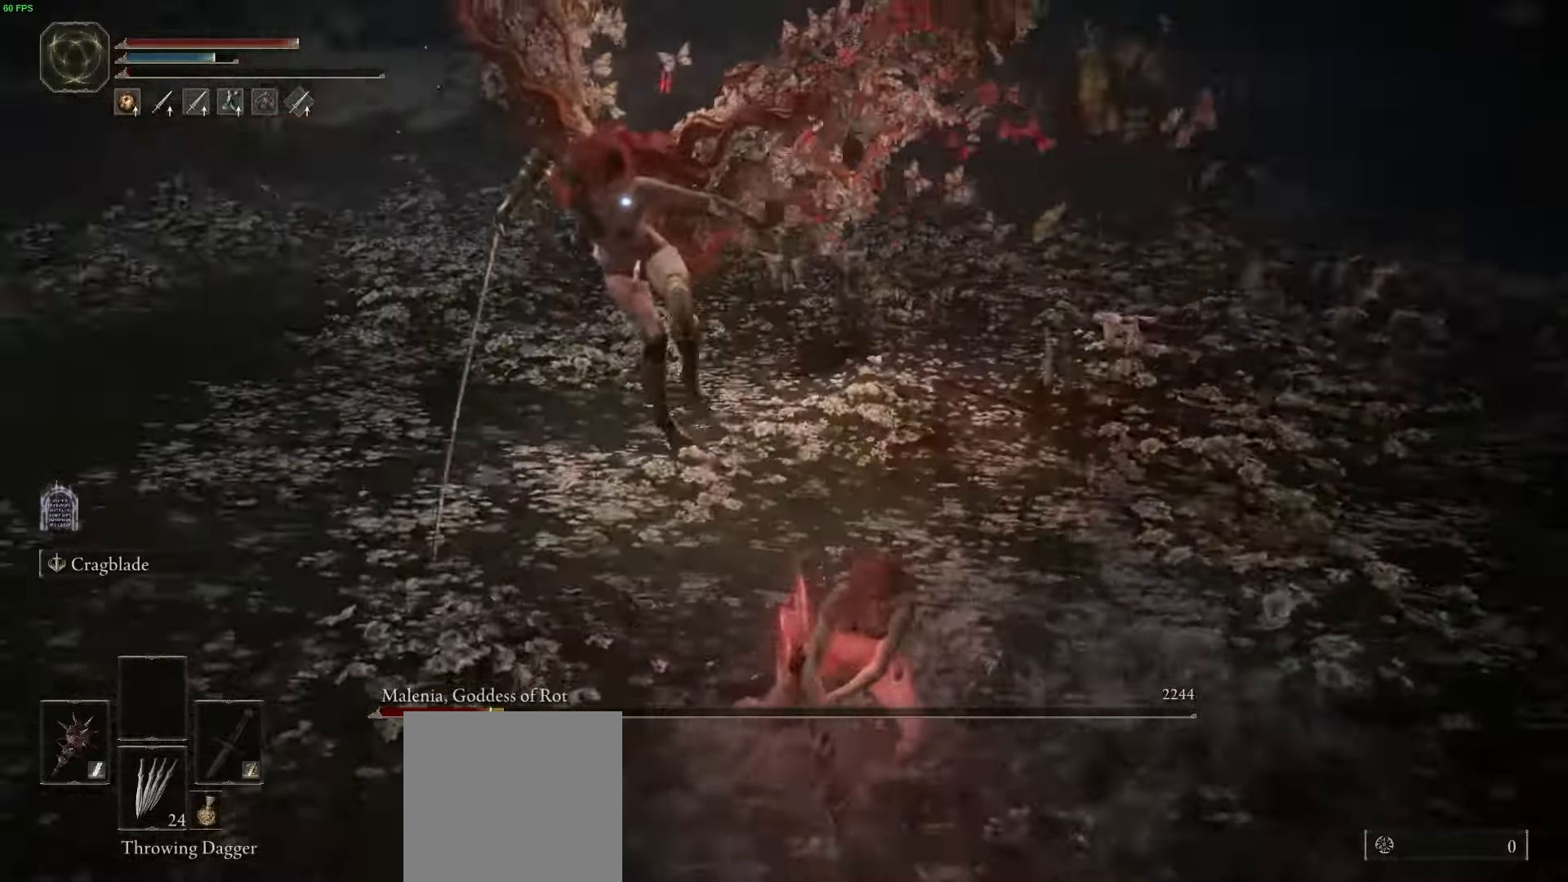
Gameplay with a controller (Xbox layout); each line is a JSON object with the inputs held at the frame after it (dt_ms = milliseconds from this image to that frame). "button_events" lists button changes between this image and that frame as [ms after this image, input, new state], when the widget could be followed in between (sticks are given only as held states).
{"dt_ms": 500, "buttons": ["B"], "left_stick": "down", "right_stick": "center", "button_events": [[500, "B", "down"]]}
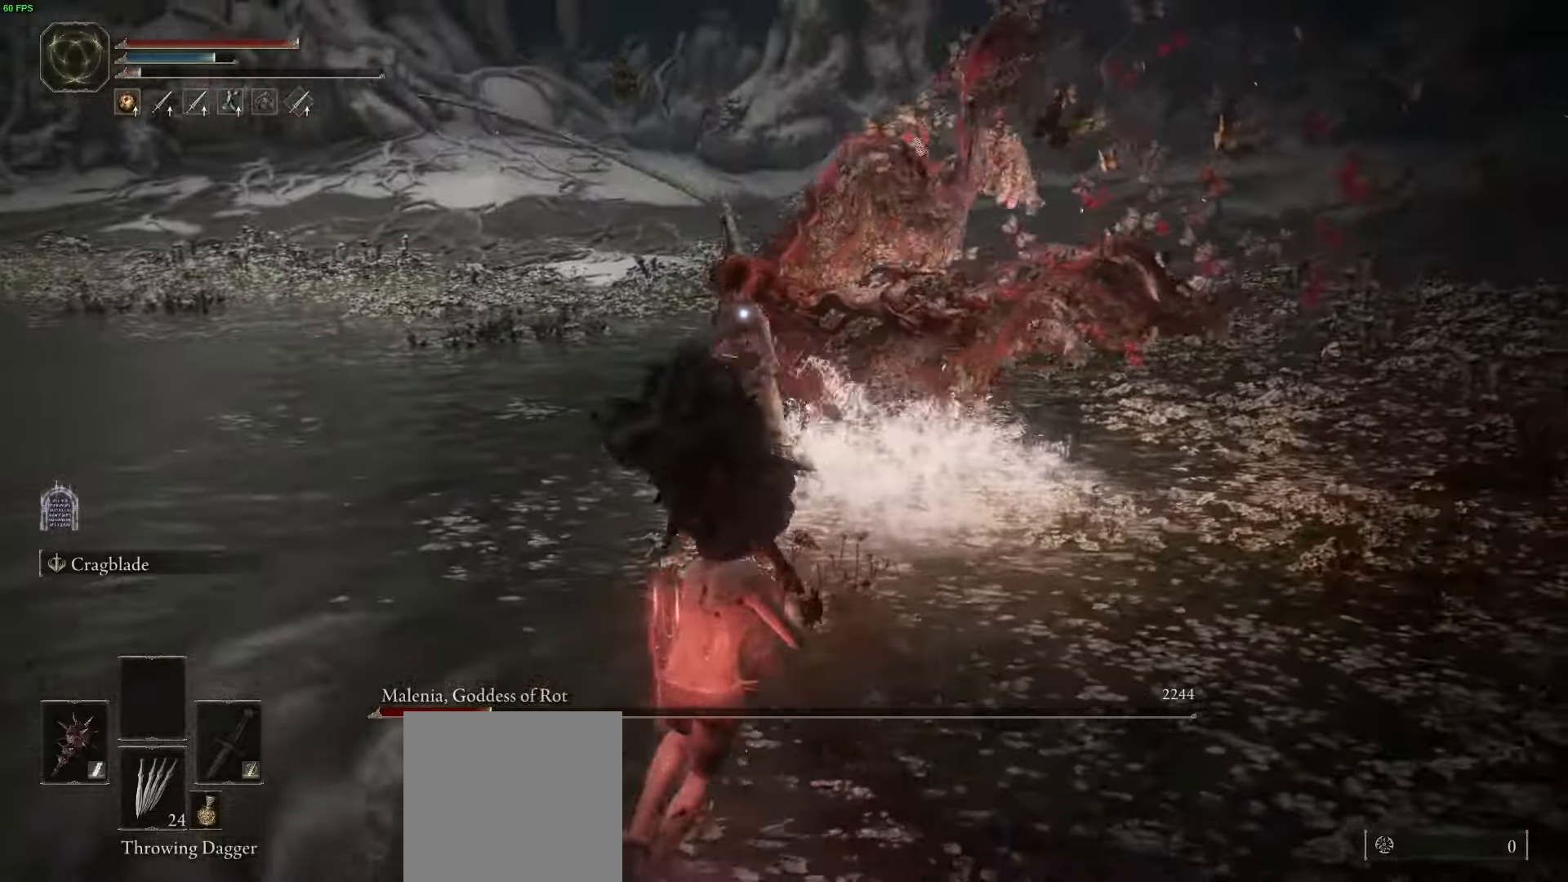
{"dt_ms": 500, "buttons": [], "left_stick": "down", "right_stick": "center", "button_events": [[83, "B", "up"]]}
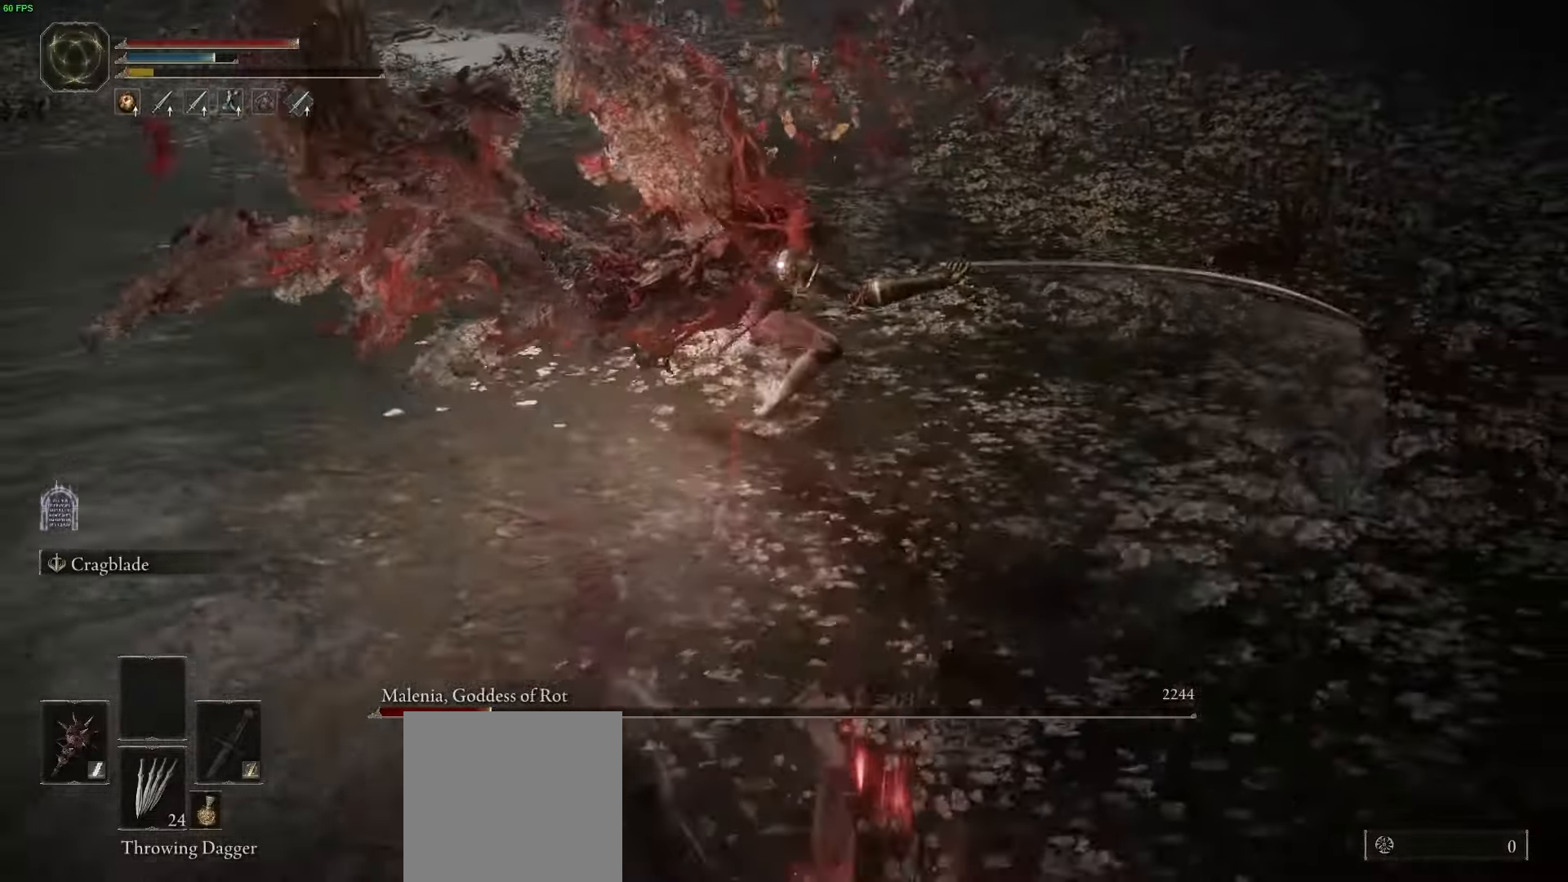
{"dt_ms": 500, "buttons": [], "left_stick": "down", "right_stick": "center", "button_events": []}
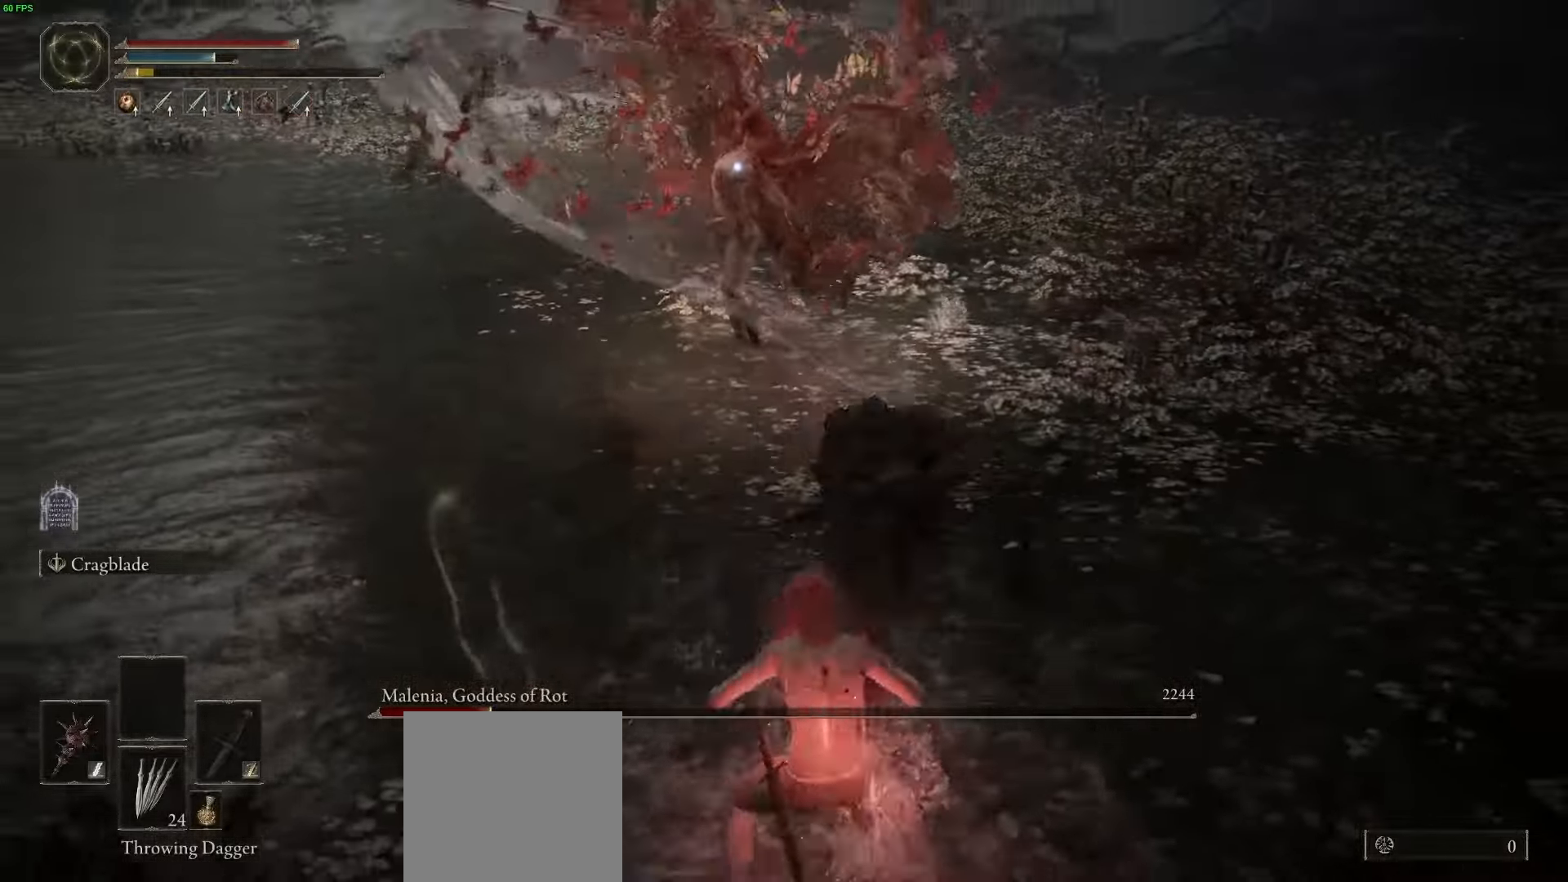
{"dt_ms": 500, "buttons": [], "left_stick": "down", "right_stick": "center", "button_events": []}
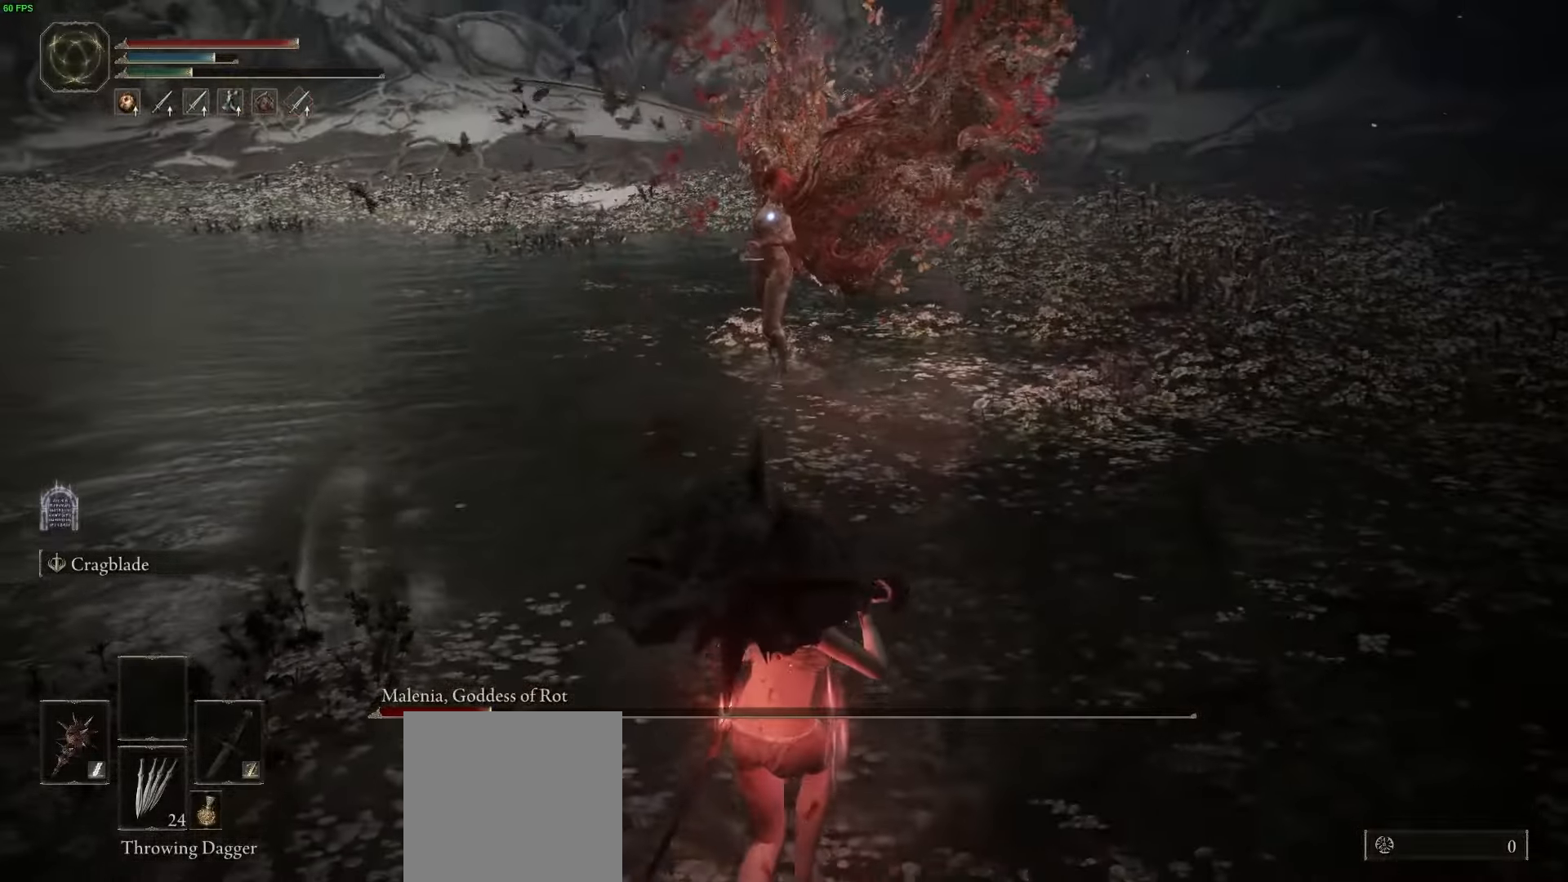
{"dt_ms": 500, "buttons": [], "left_stick": "up-left", "right_stick": "center", "button_events": []}
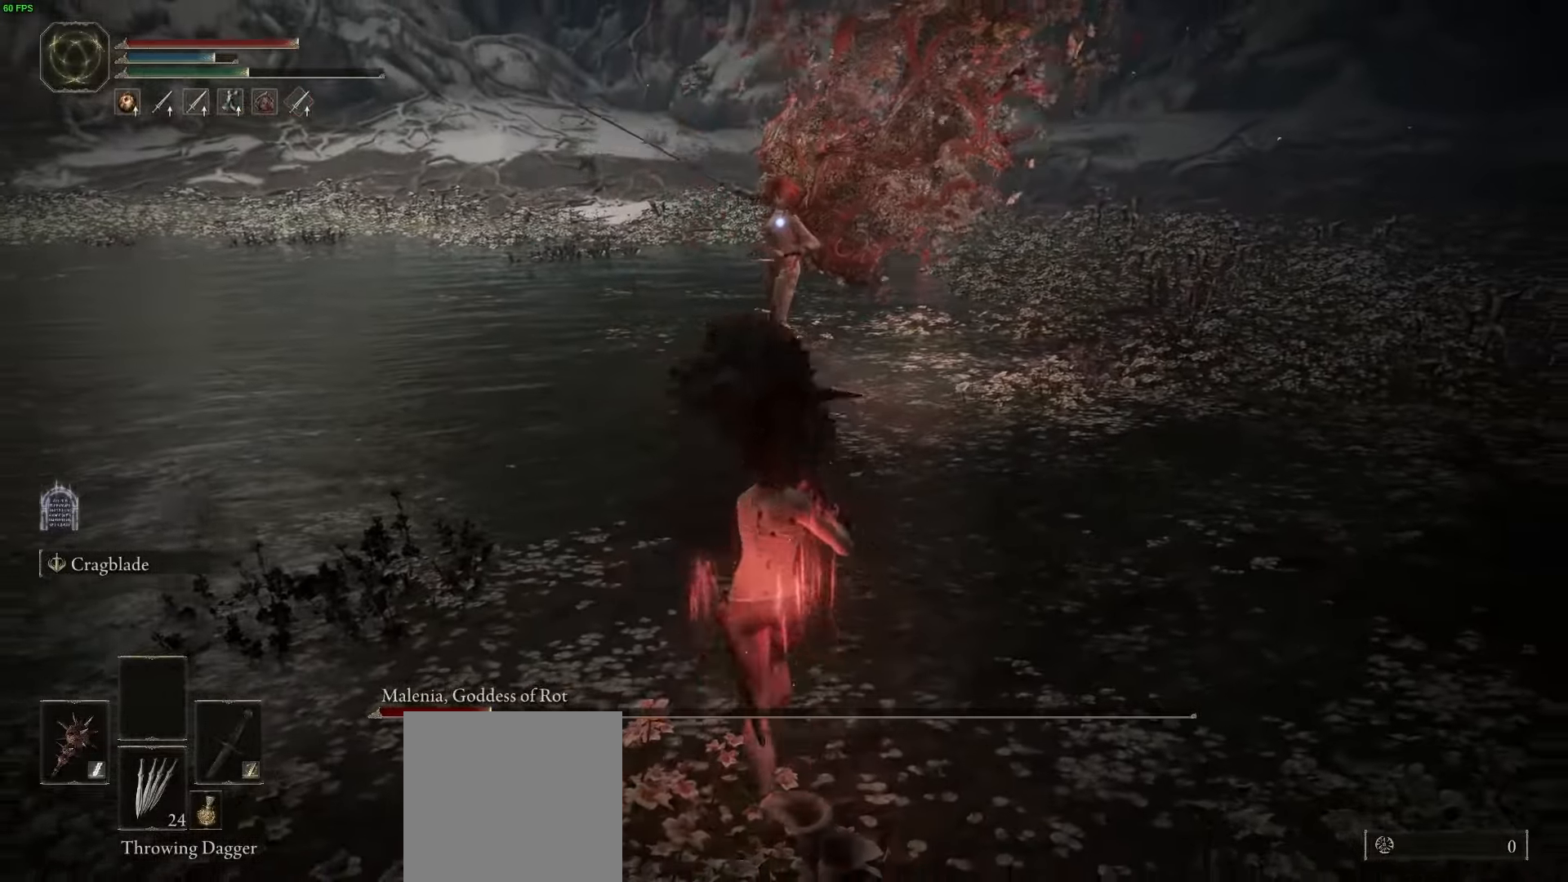
{"dt_ms": 500, "buttons": [], "left_stick": "down", "right_stick": "center", "button_events": []}
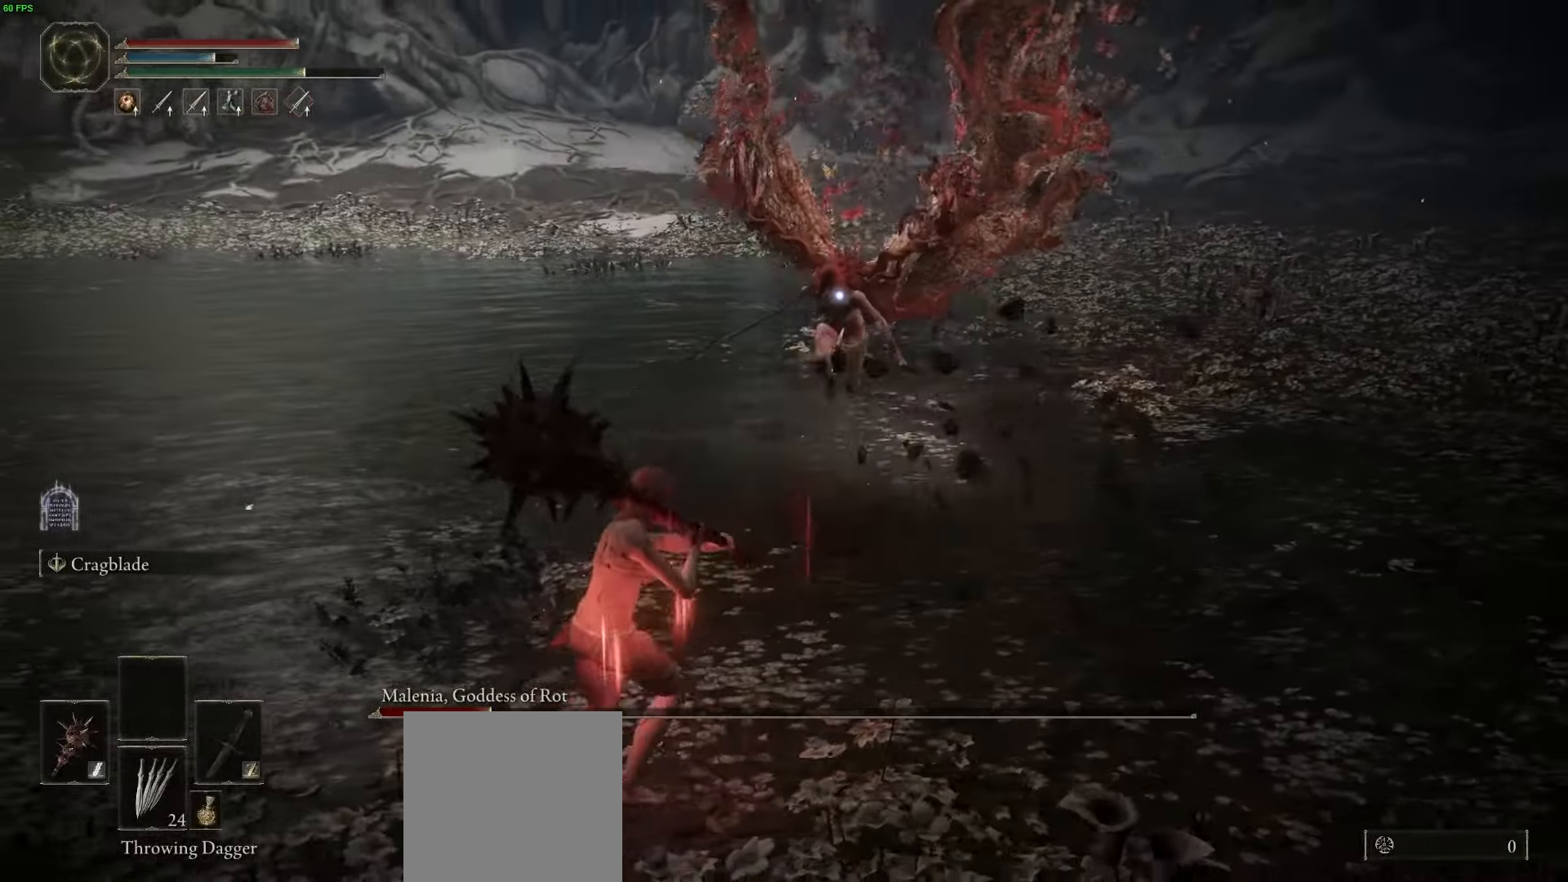
{"dt_ms": 500, "buttons": [], "left_stick": "down", "right_stick": "center", "button_events": []}
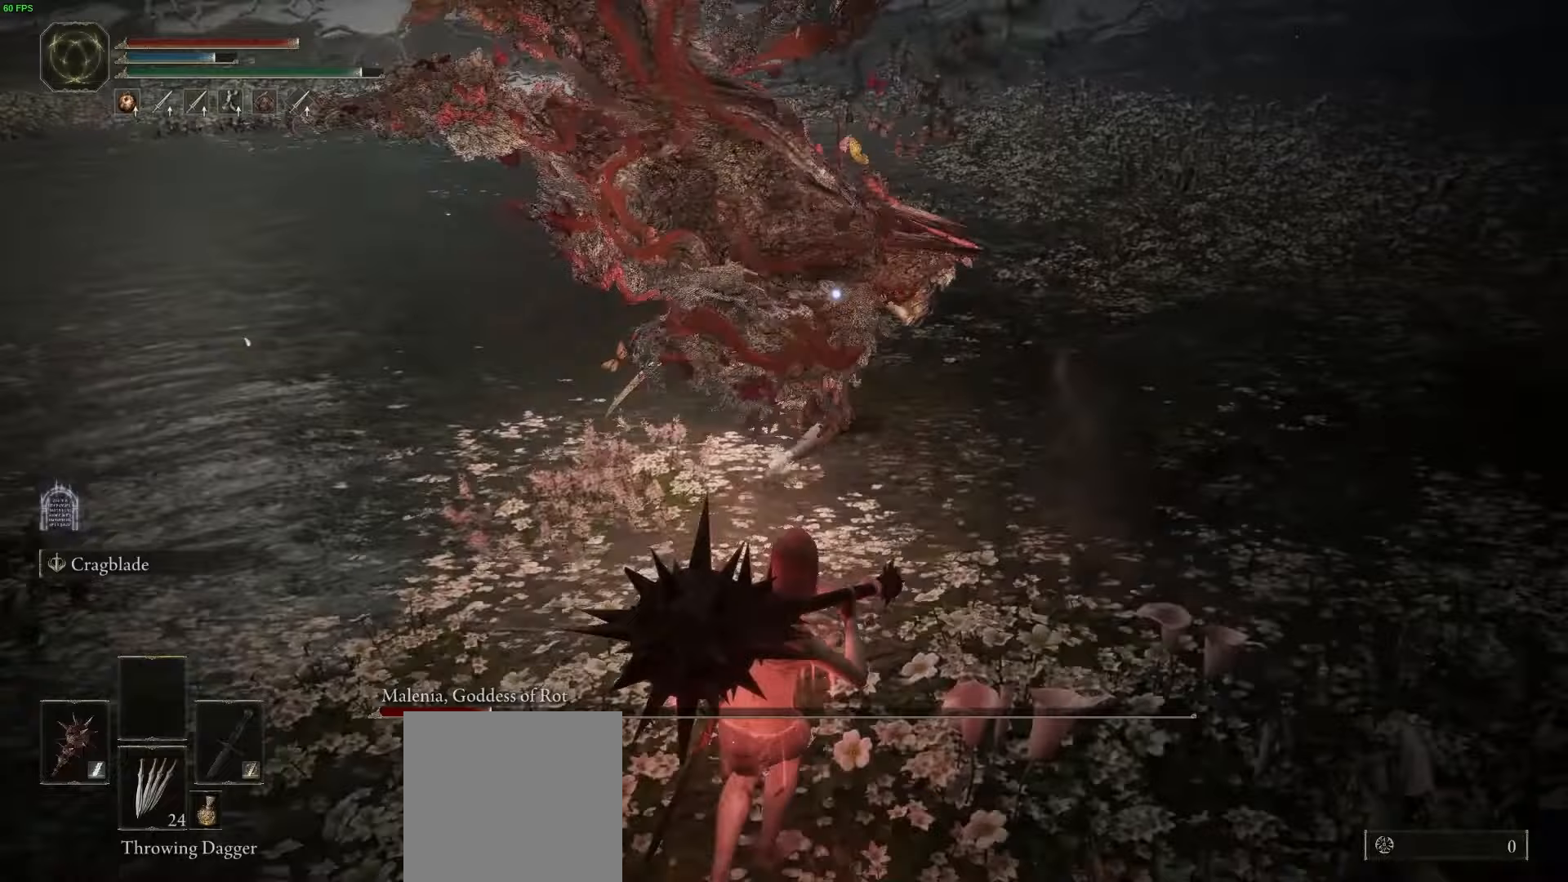
{"dt_ms": 500, "buttons": [], "left_stick": "down", "right_stick": "center", "button_events": []}
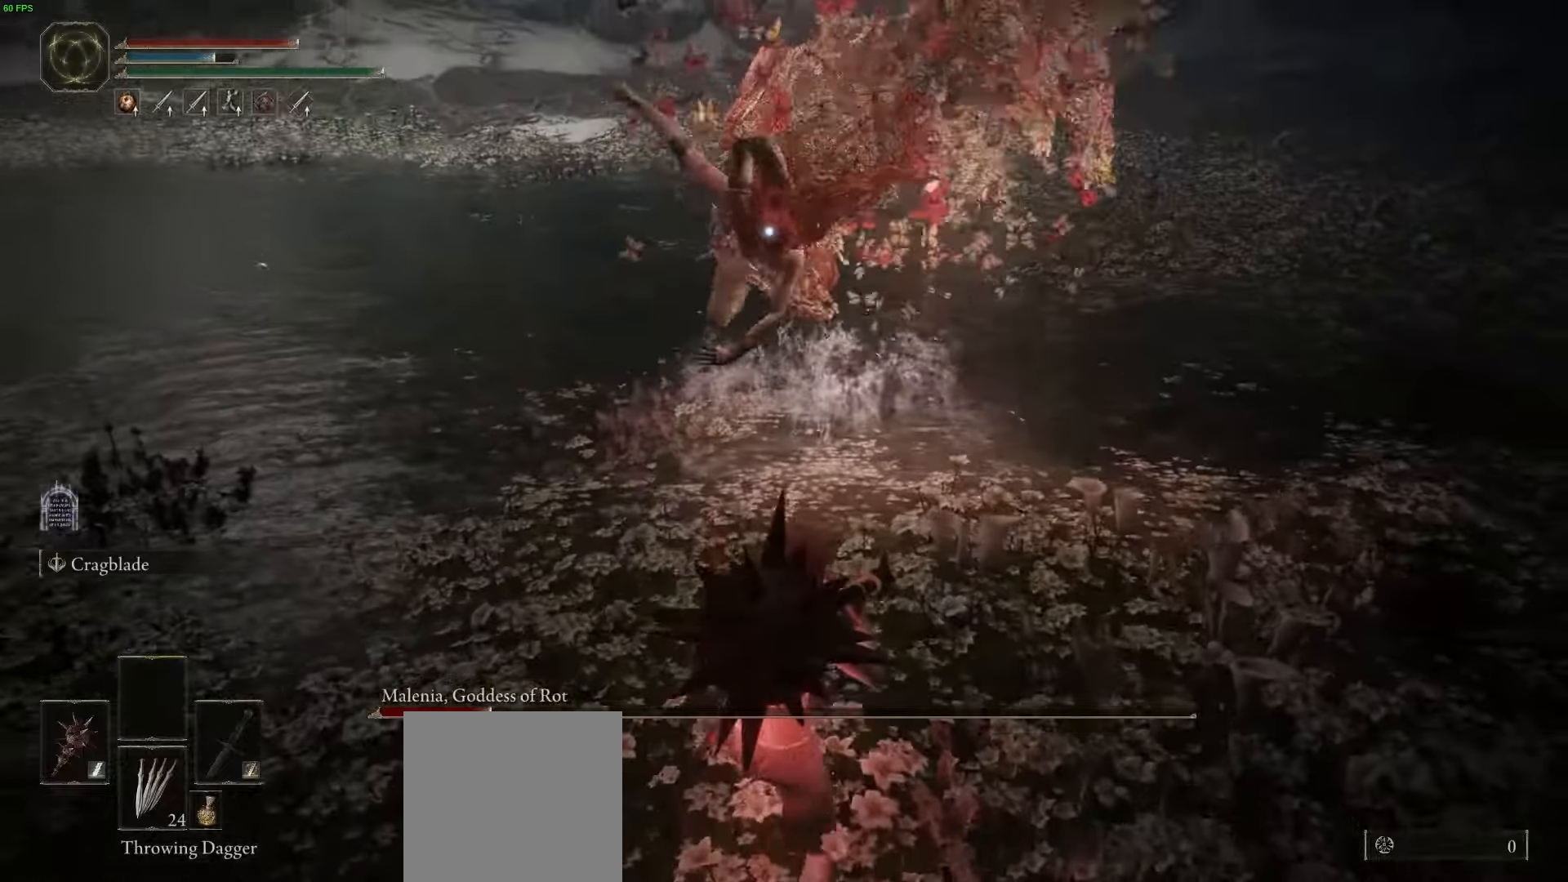
{"dt_ms": 500, "buttons": [], "left_stick": "up", "right_stick": "center"}
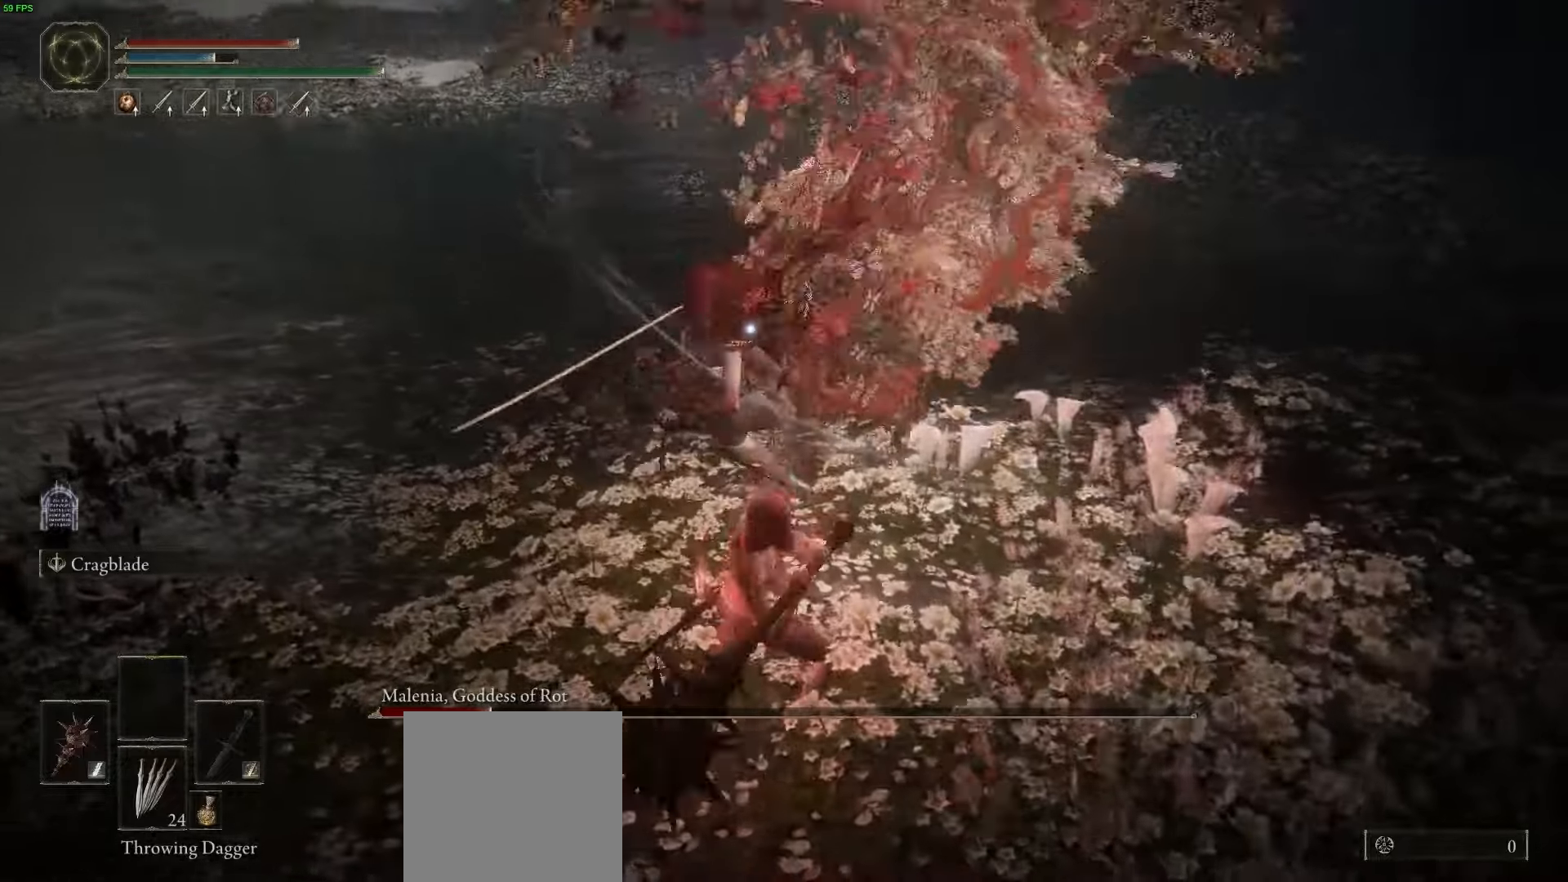
{"dt_ms": 500, "buttons": ["R1"], "left_stick": "right", "right_stick": "center", "button_events": [[483, "R1", "down"]]}
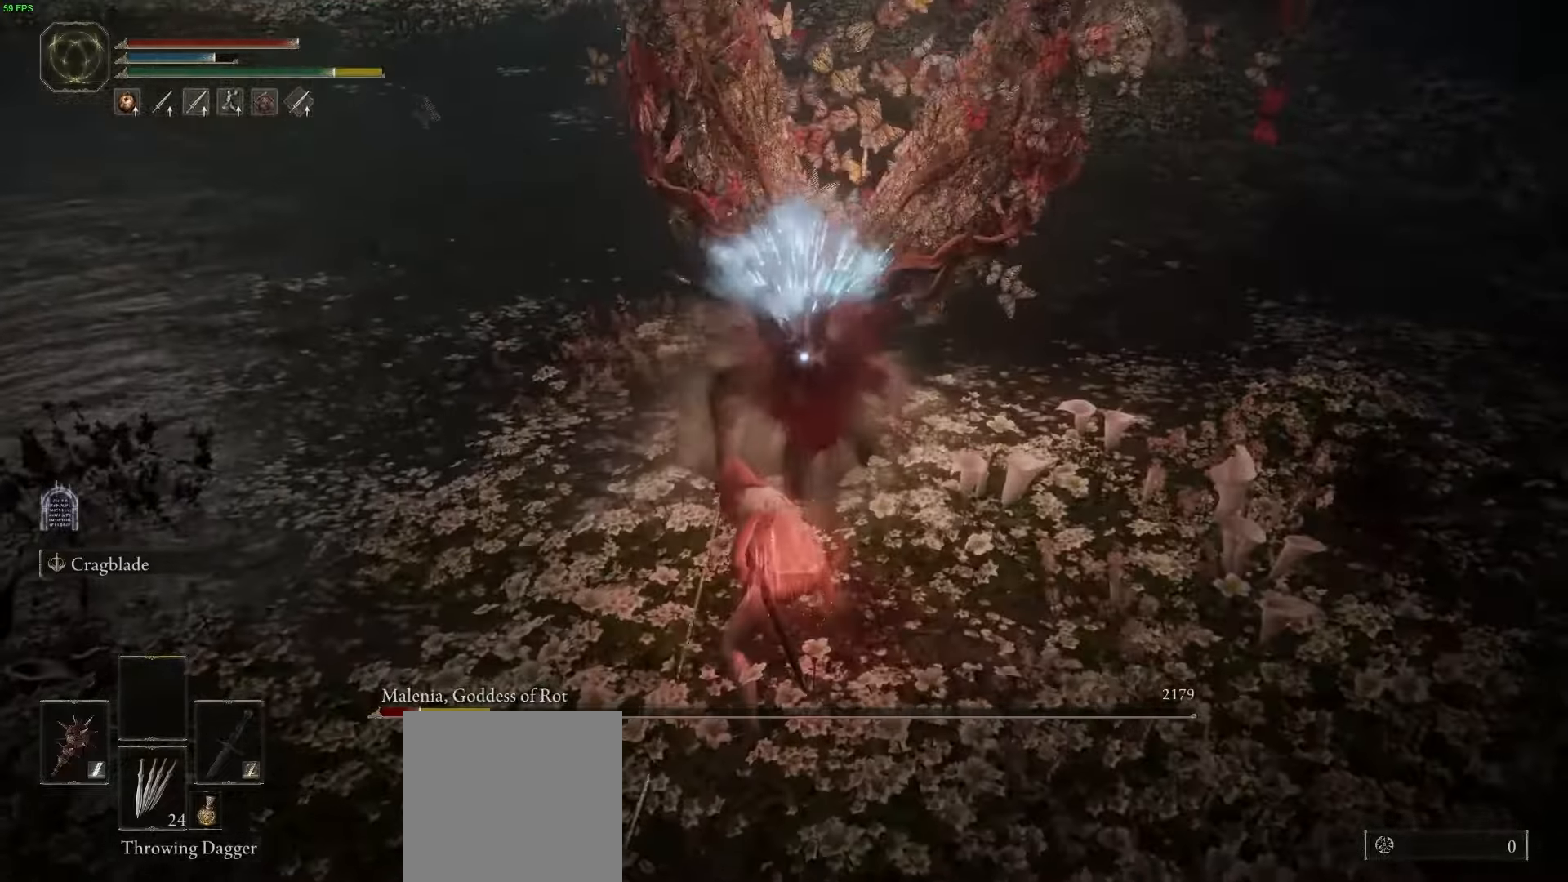
{"dt_ms": 500, "buttons": [], "left_stick": "right", "right_stick": "center", "button_events": [[100, "R1", "up"]]}
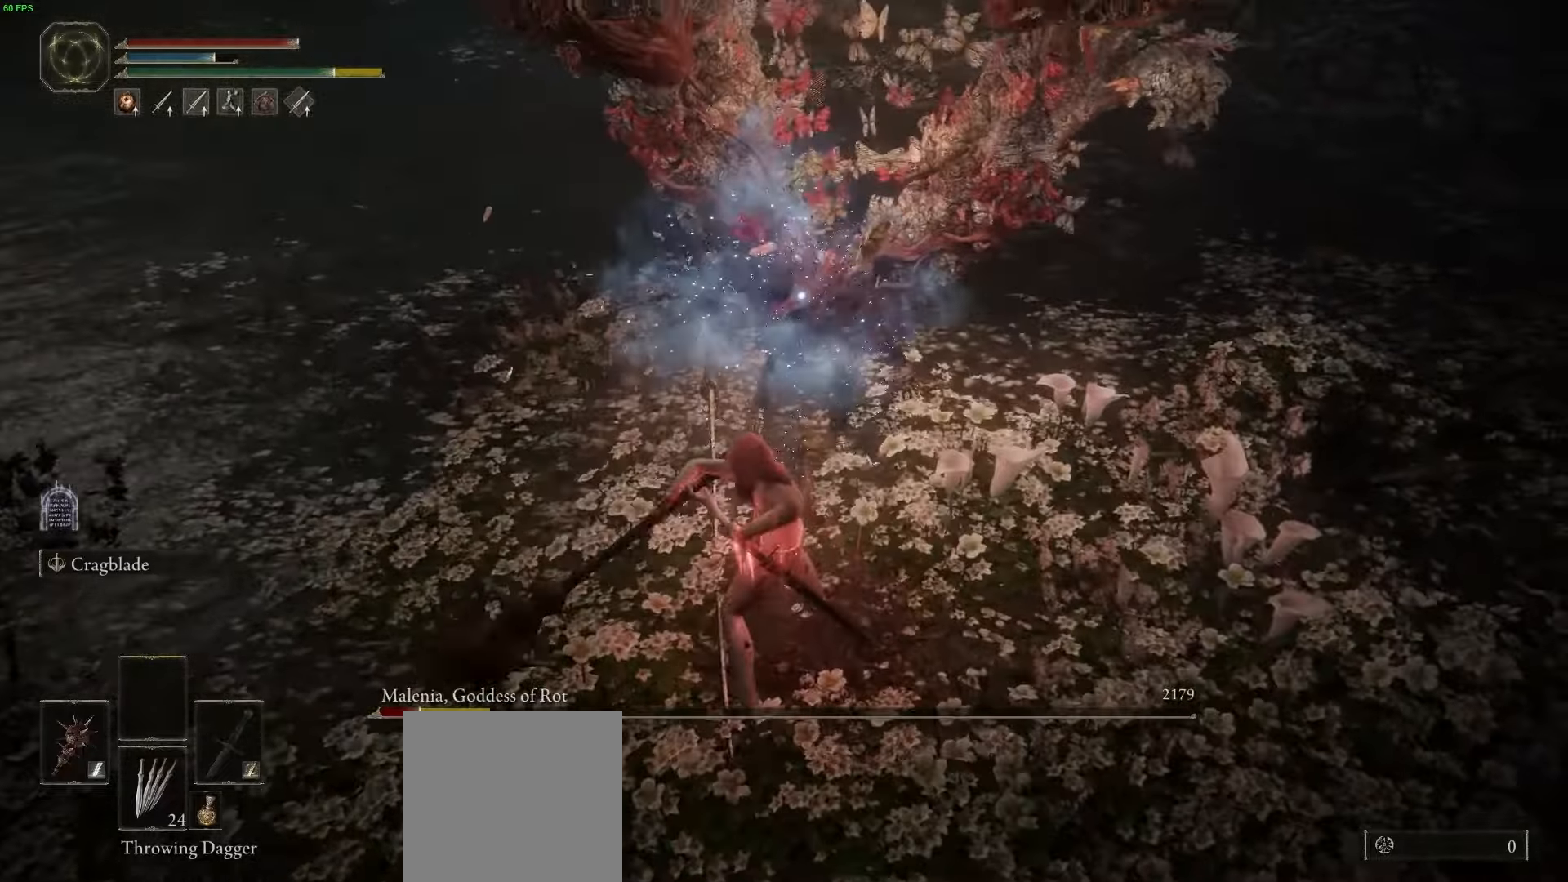
{"dt_ms": 1000, "buttons": [], "left_stick": "center", "right_stick": "center"}
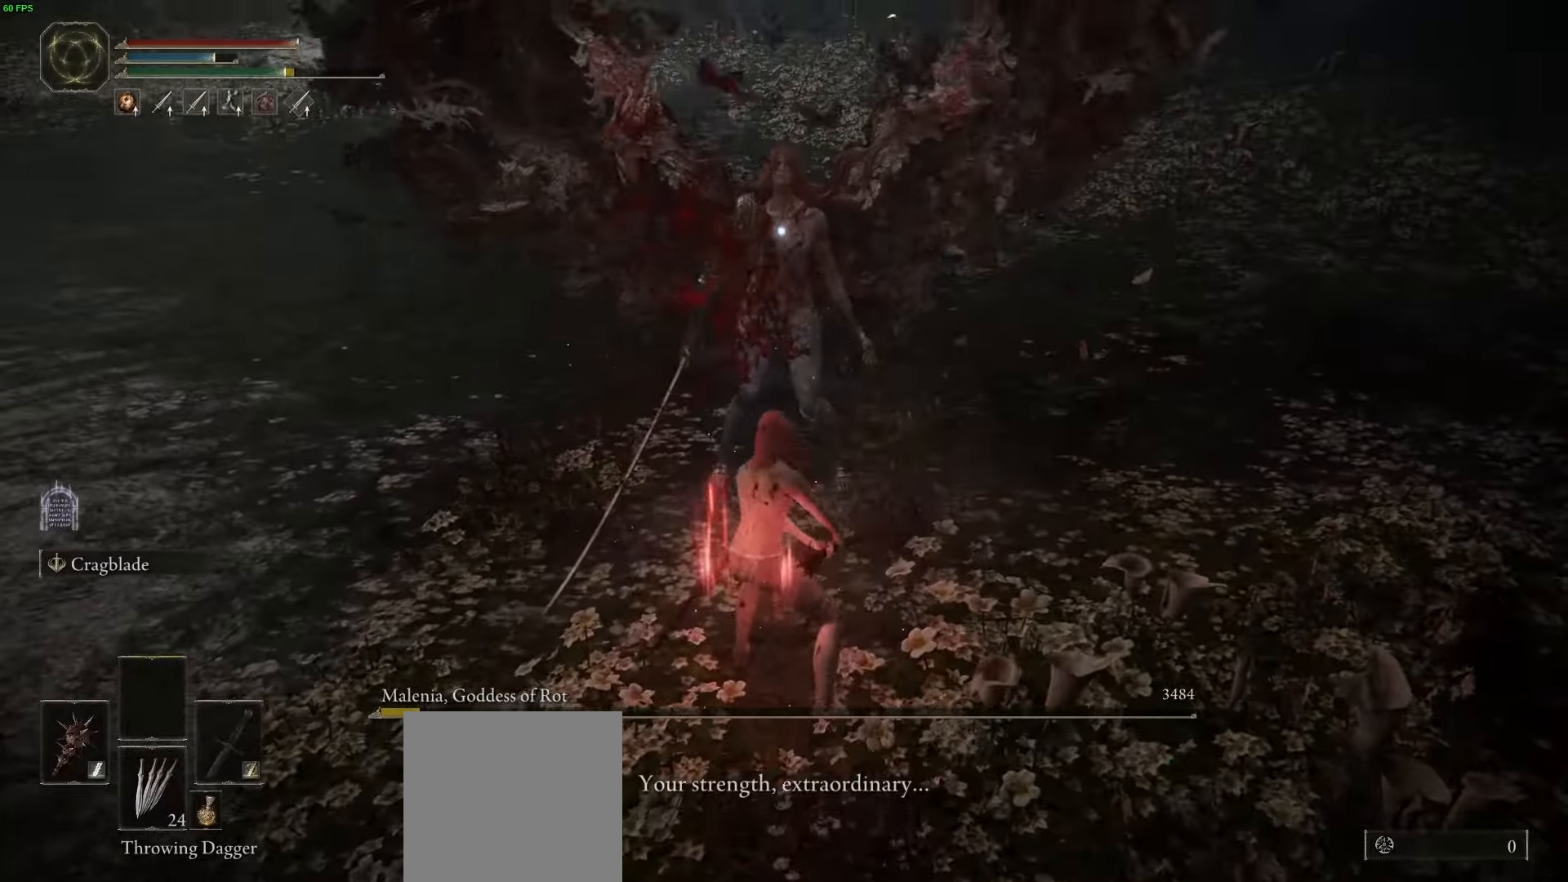
{"dt_ms": 500, "buttons": [], "left_stick": "center", "right_stick": "center", "button_events": []}
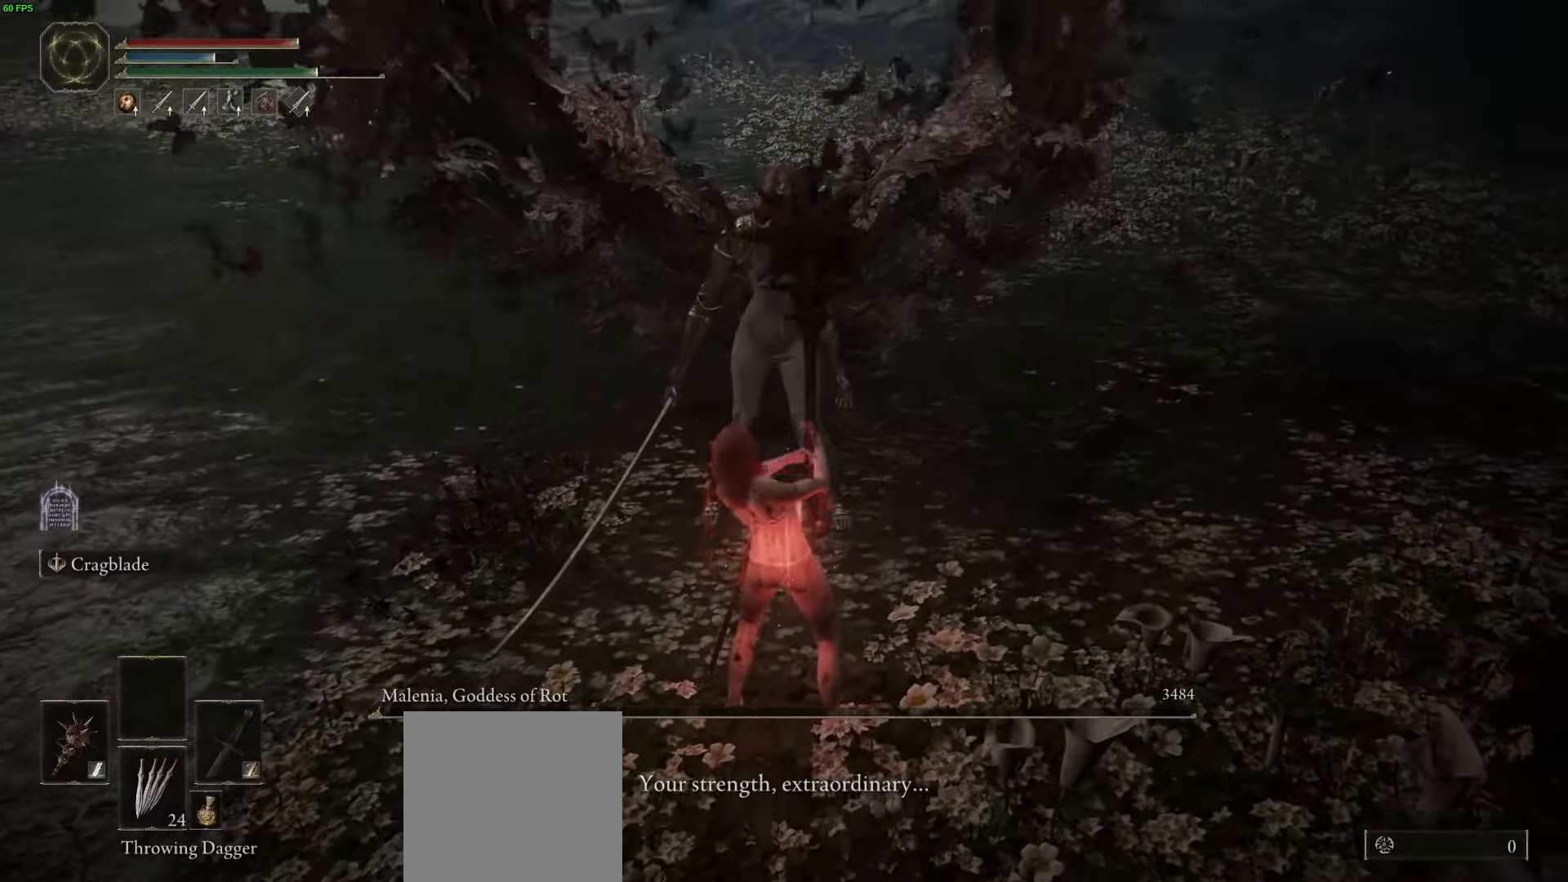
{"dt_ms": 500, "buttons": [], "left_stick": "center", "right_stick": "center", "button_events": []}
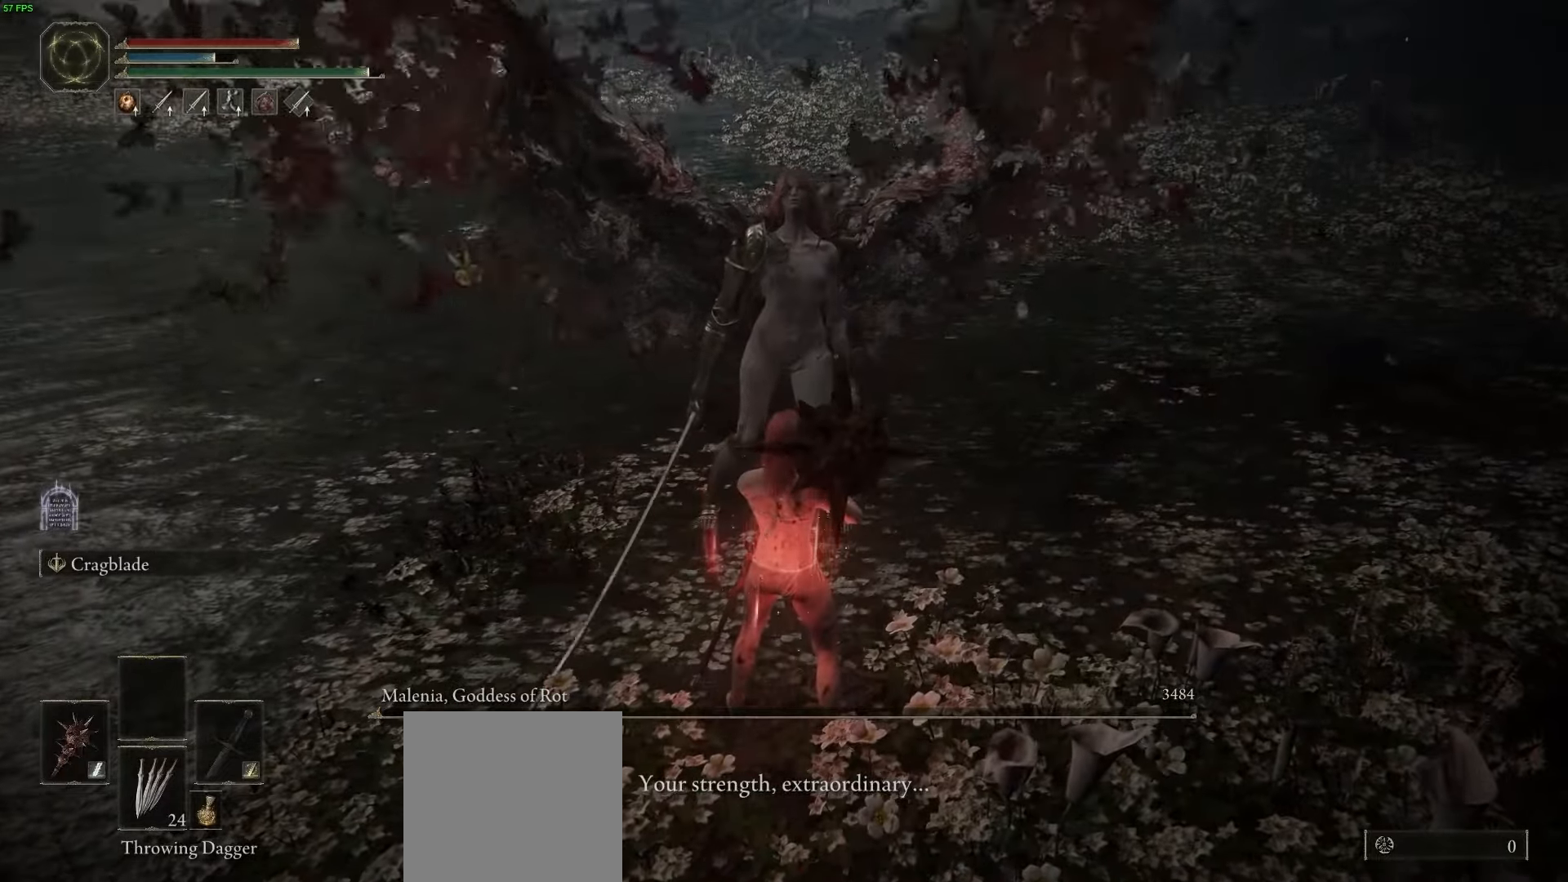
{"dt_ms": 500, "buttons": [], "left_stick": "center", "right_stick": "center", "button_events": []}
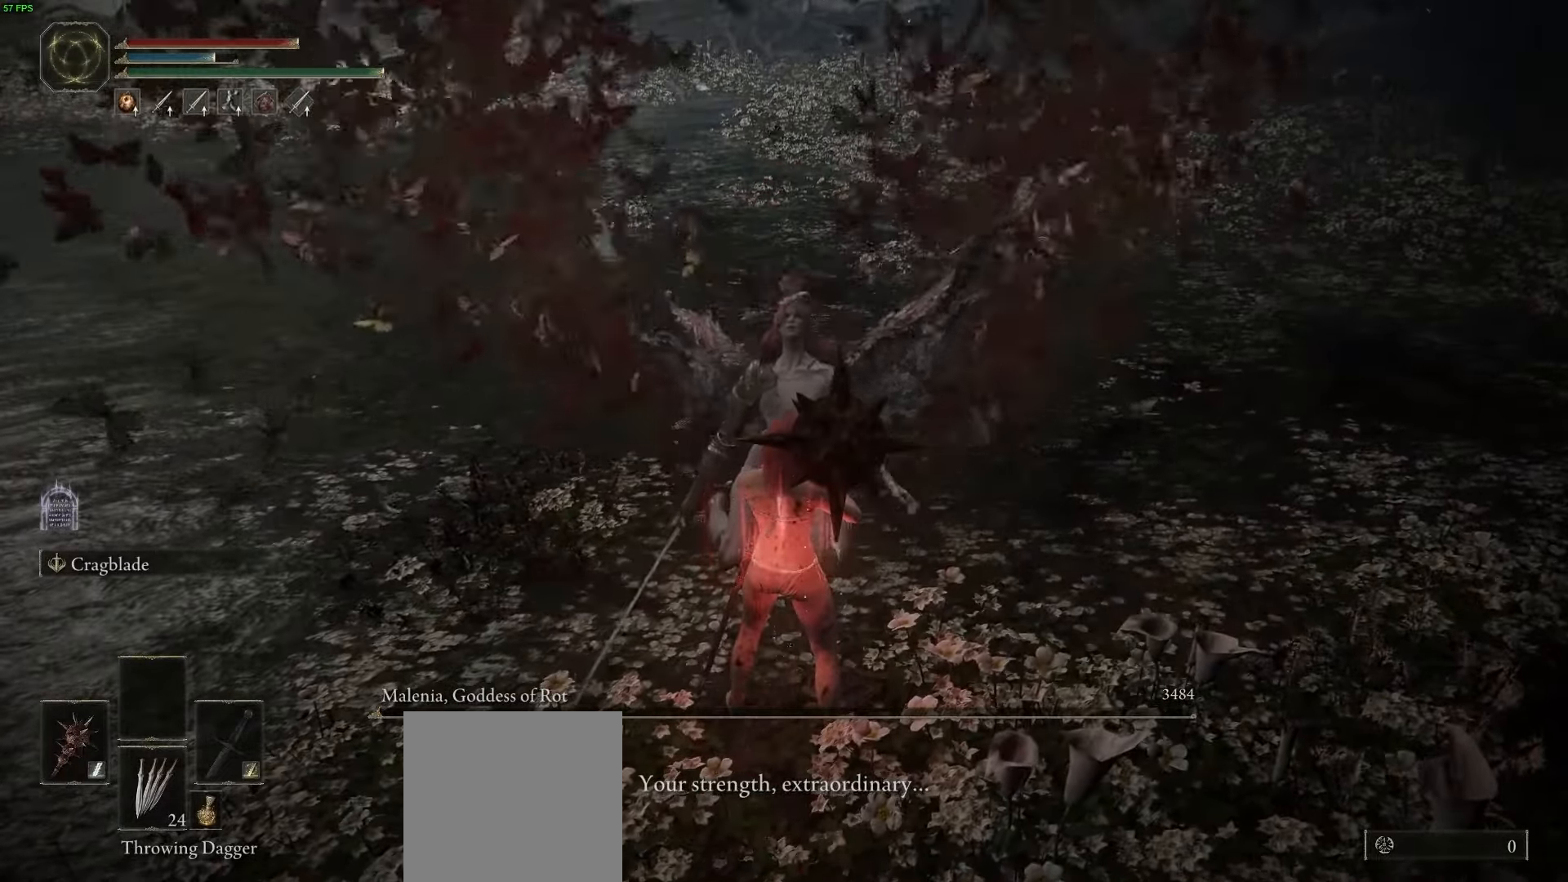
{"dt_ms": 500, "buttons": [], "left_stick": "center", "right_stick": "center", "button_events": []}
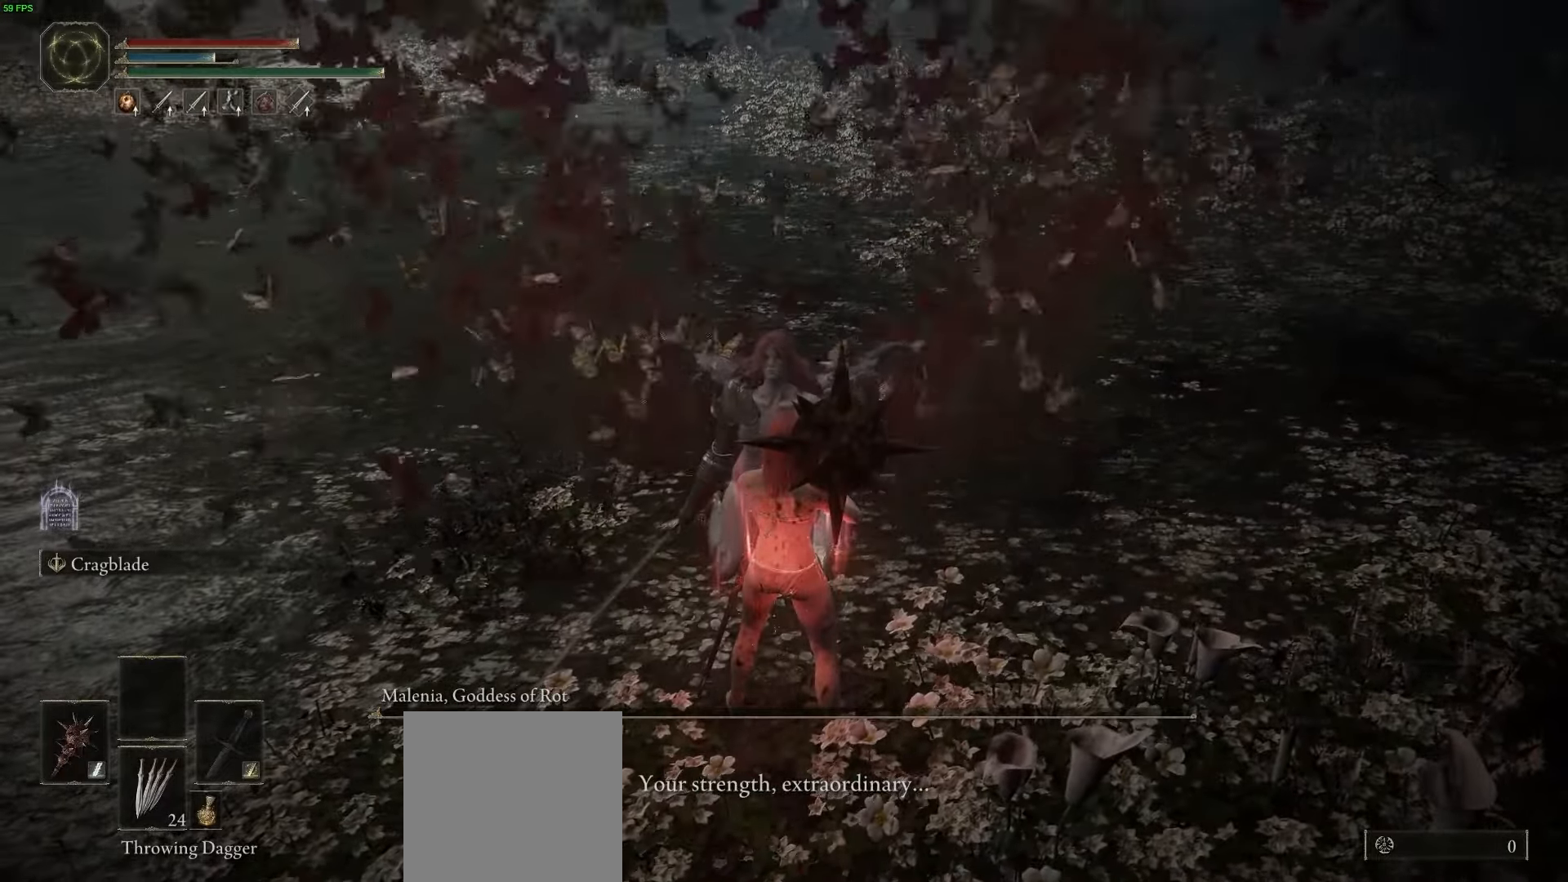
{"dt_ms": 500, "buttons": [], "left_stick": "center", "right_stick": "center", "button_events": []}
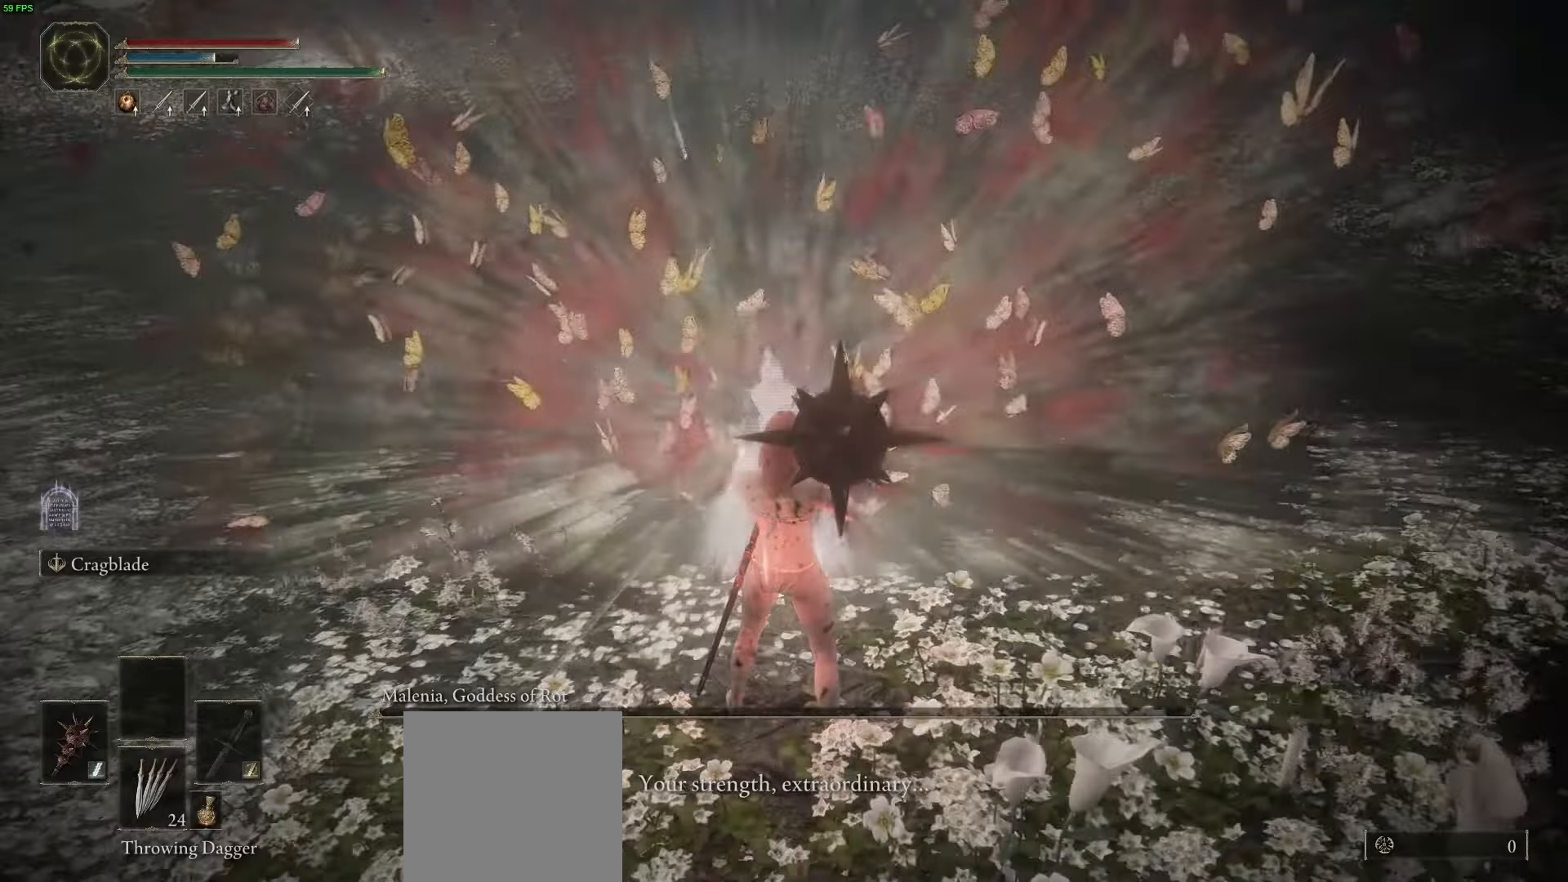
{"dt_ms": 500, "buttons": [], "left_stick": "center", "right_stick": "center", "button_events": []}
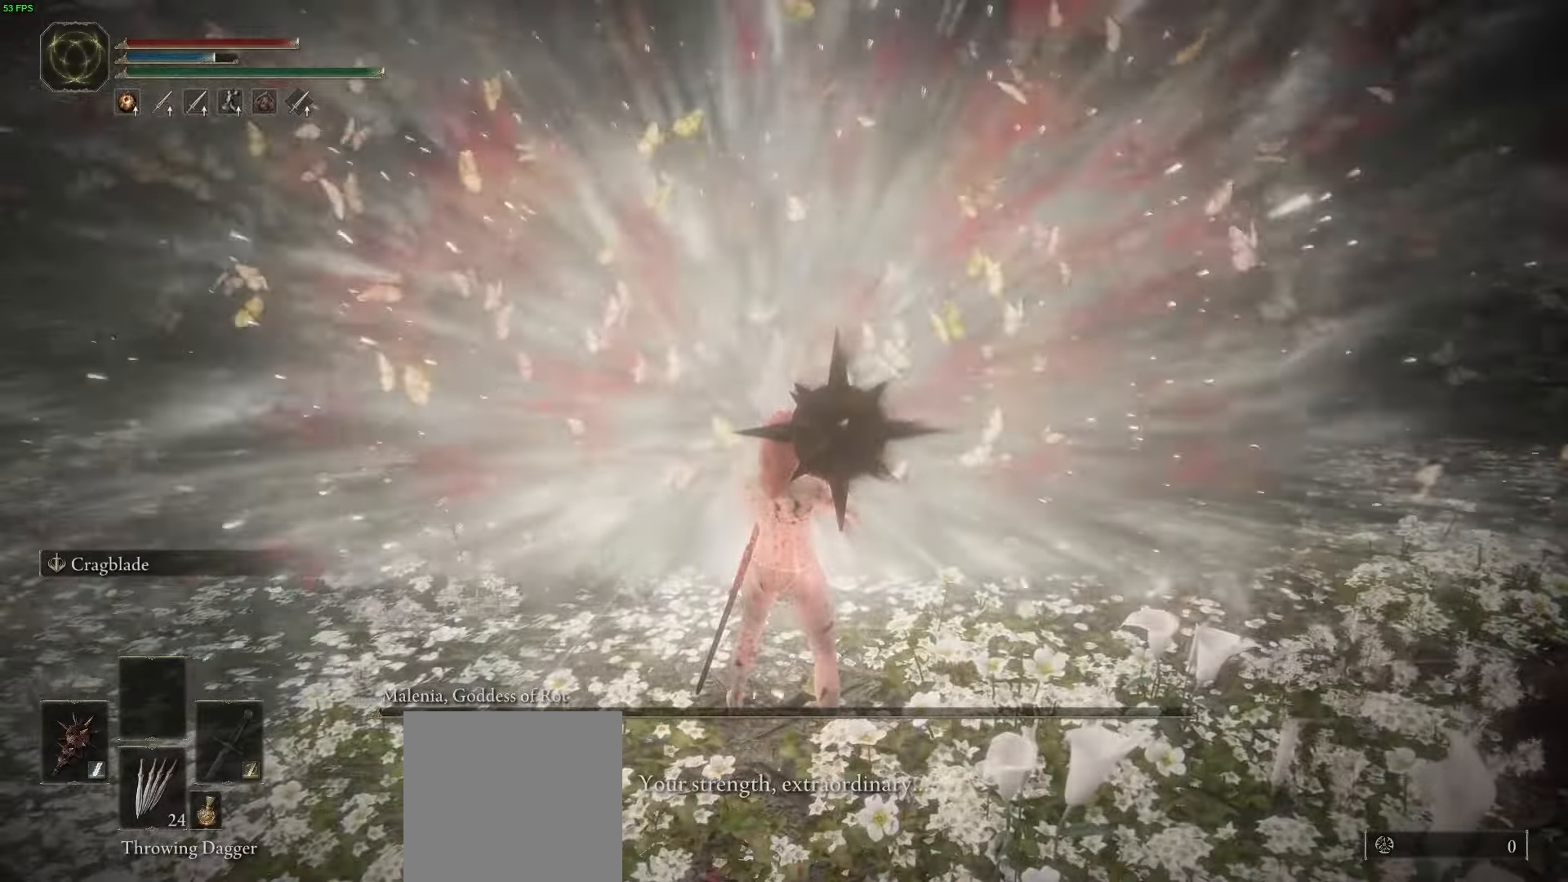
{"dt_ms": 1000, "buttons": [], "left_stick": "center", "right_stick": "center", "button_events": []}